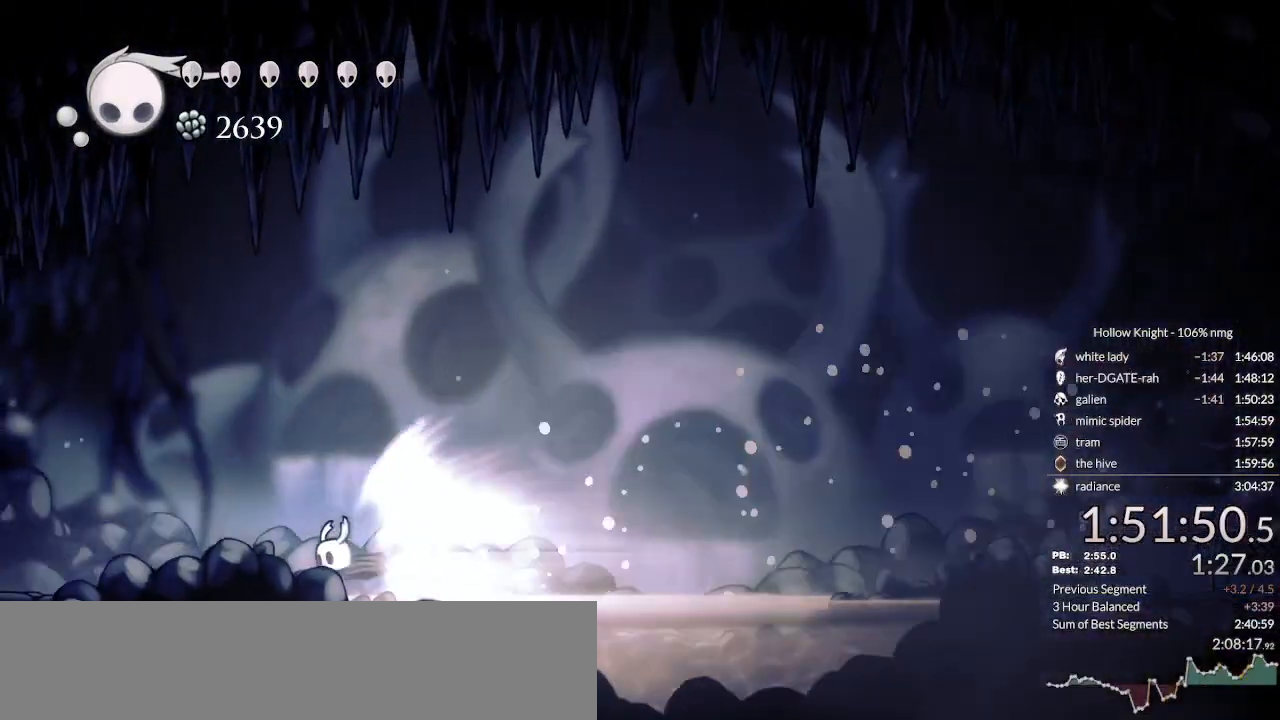
Gameplay with keyboard; each line is a JSON object with the keys held at the frame after it. "events" lists presses ("down") and releases ("up") of "cast", "cdash", "dash", "dnail", "down", "escape", "focus", "inv", "jump", "left", "nail", "return", "right" and "up" between this image and that frame as [ms after this image, input, new state], when the widget could be followed in between. No other keys are recorded. Mouse input is not recorded. Key names are as the overlay labels them; some are game actions (e.g. jump) rather than physical keys.
{"keys": ["nail"], "events": []}
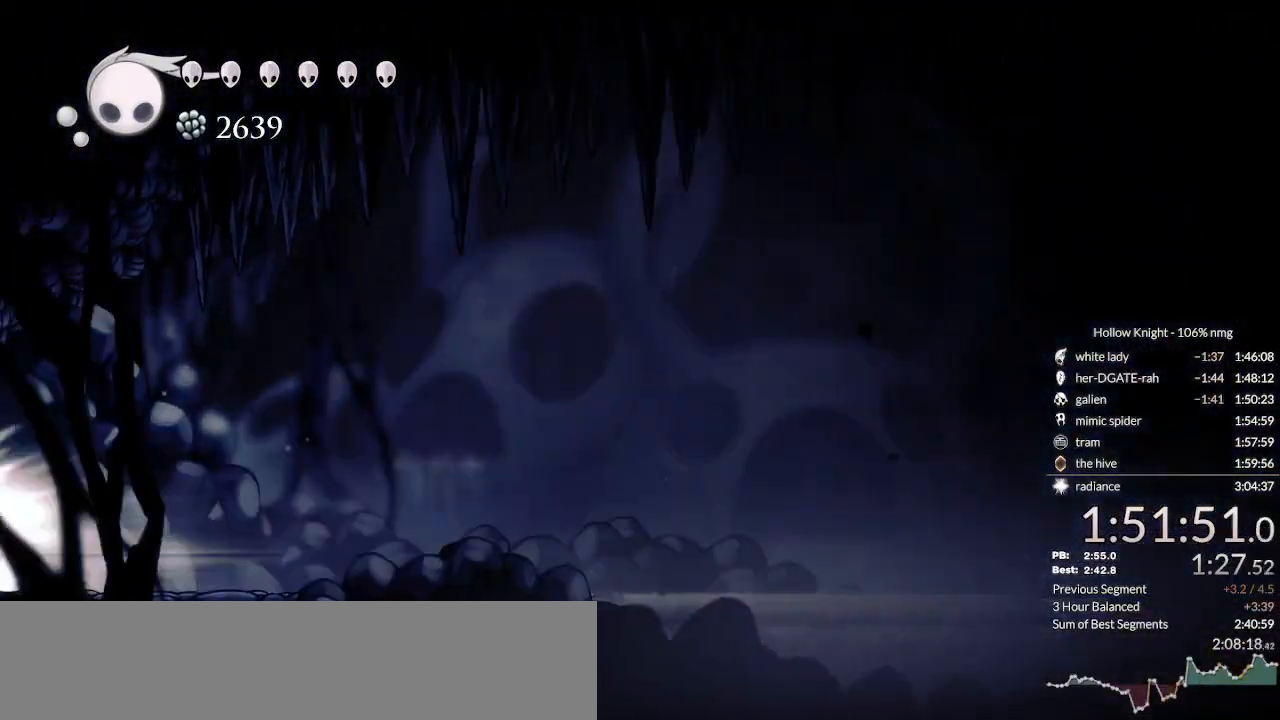
{"keys": ["nail"], "events": []}
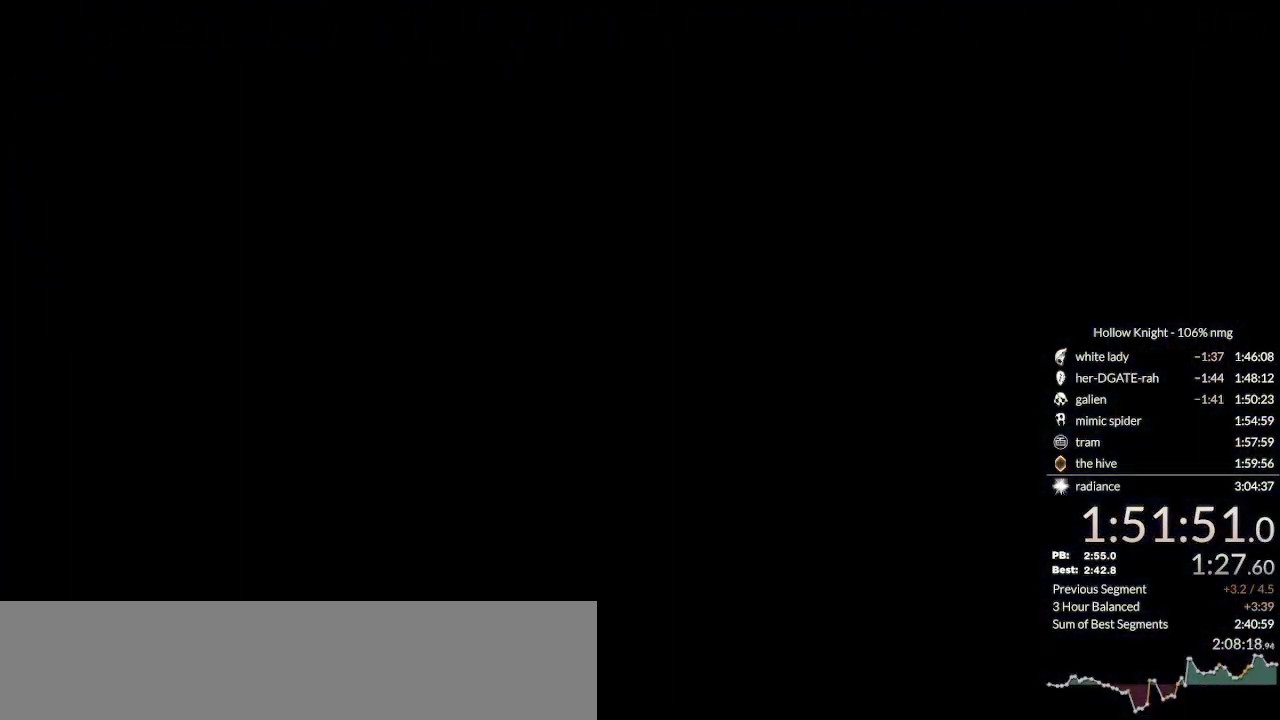
{"keys": ["left", "nail"], "events": [[267, "left", "down"]]}
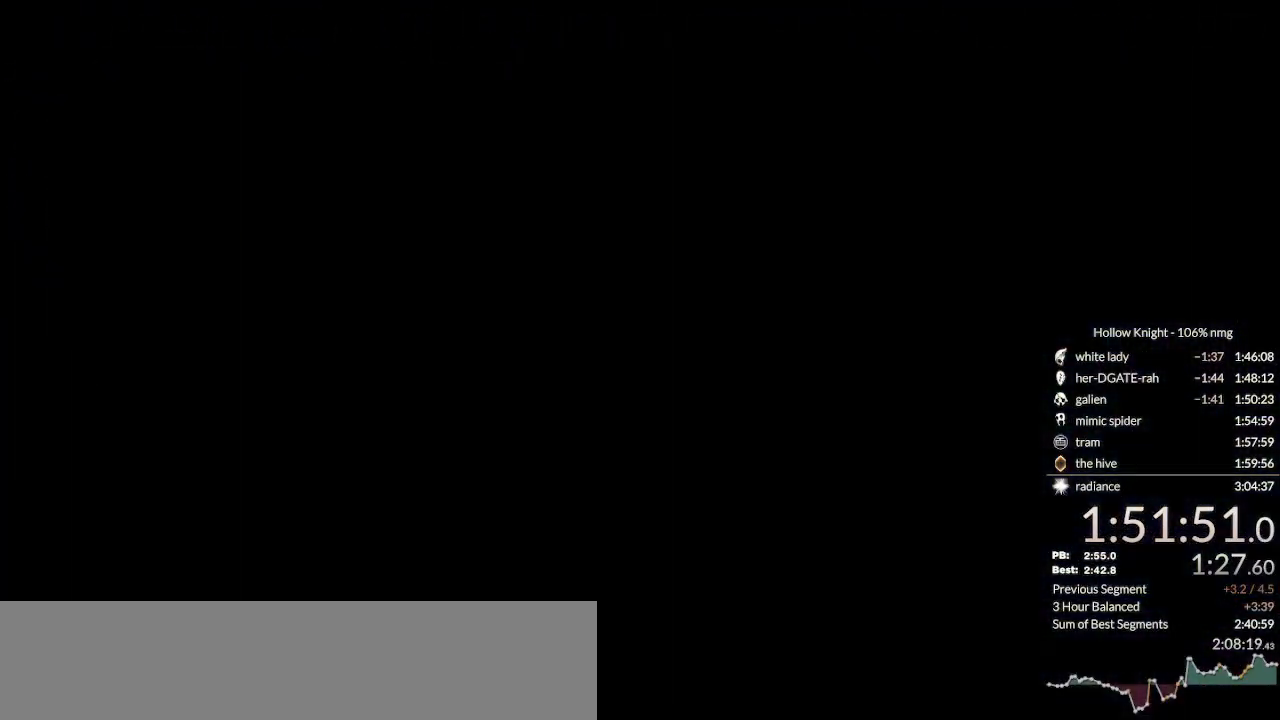
{"keys": ["down", "left", "nail"], "events": [[133, "down", "down"]]}
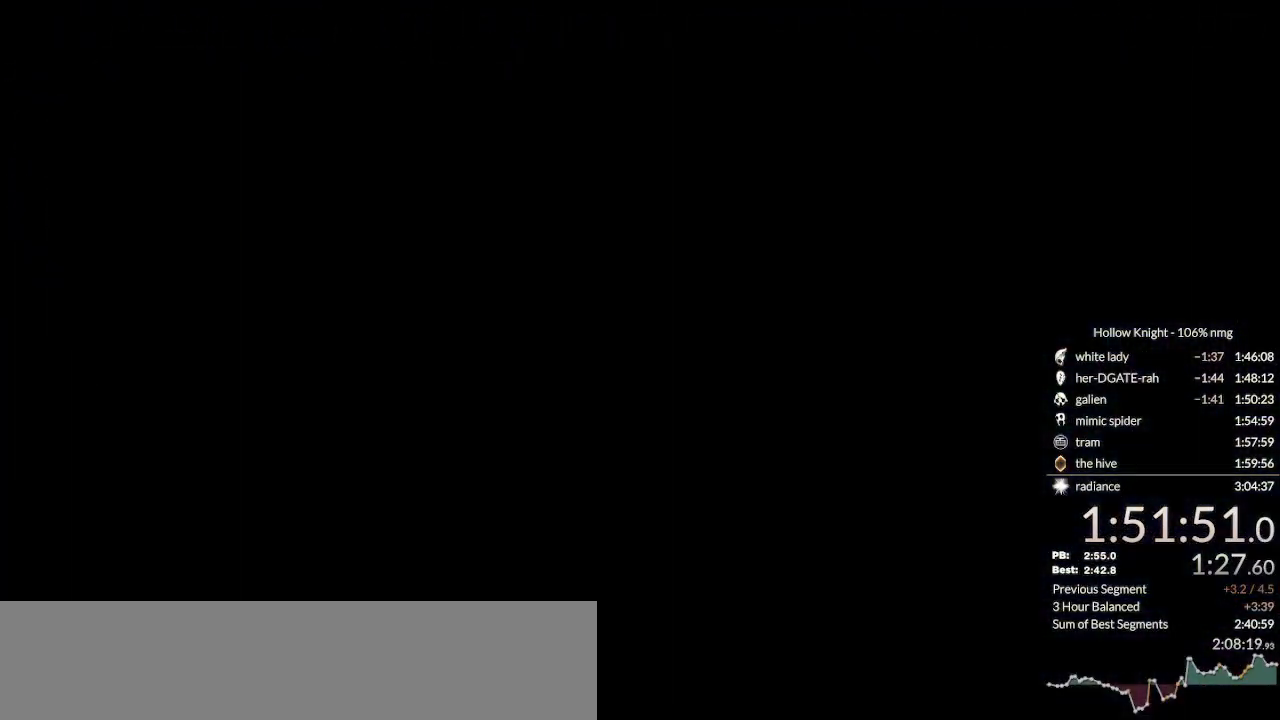
{"keys": ["down", "left", "nail"], "events": []}
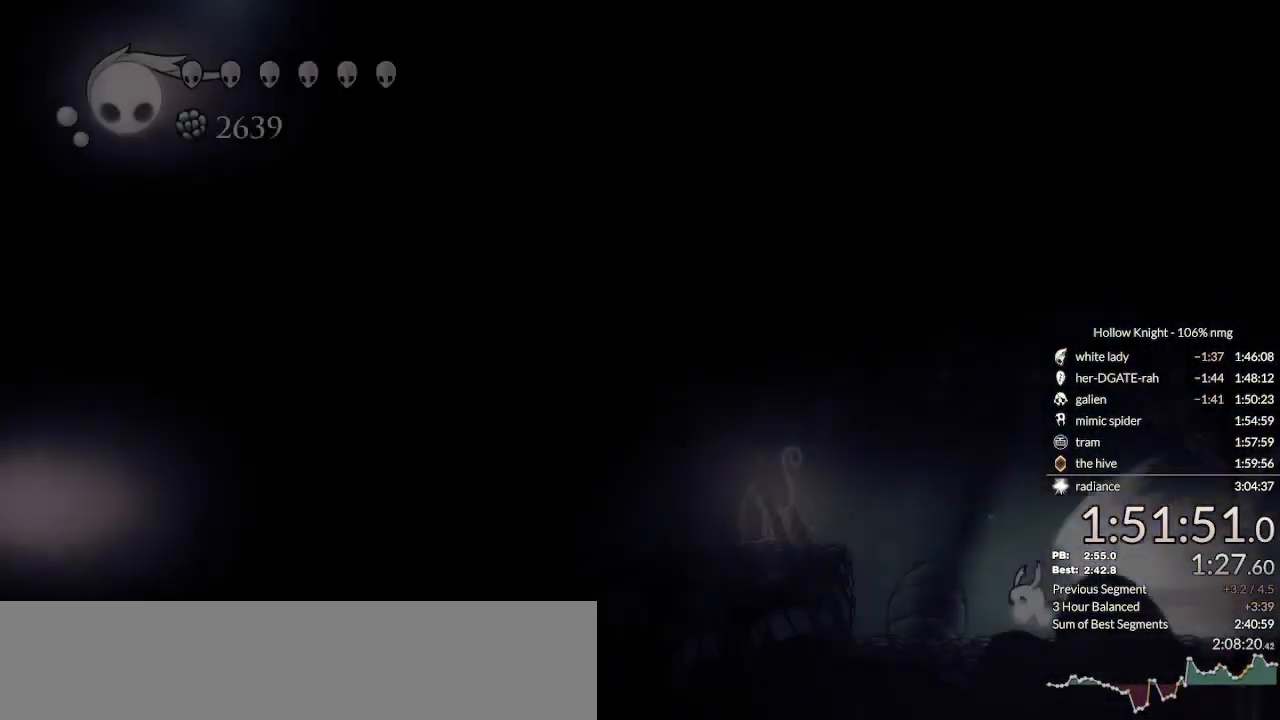
{"keys": ["down", "left", "nail"], "events": [[233, "jump", "down"], [367, "jump", "up"]]}
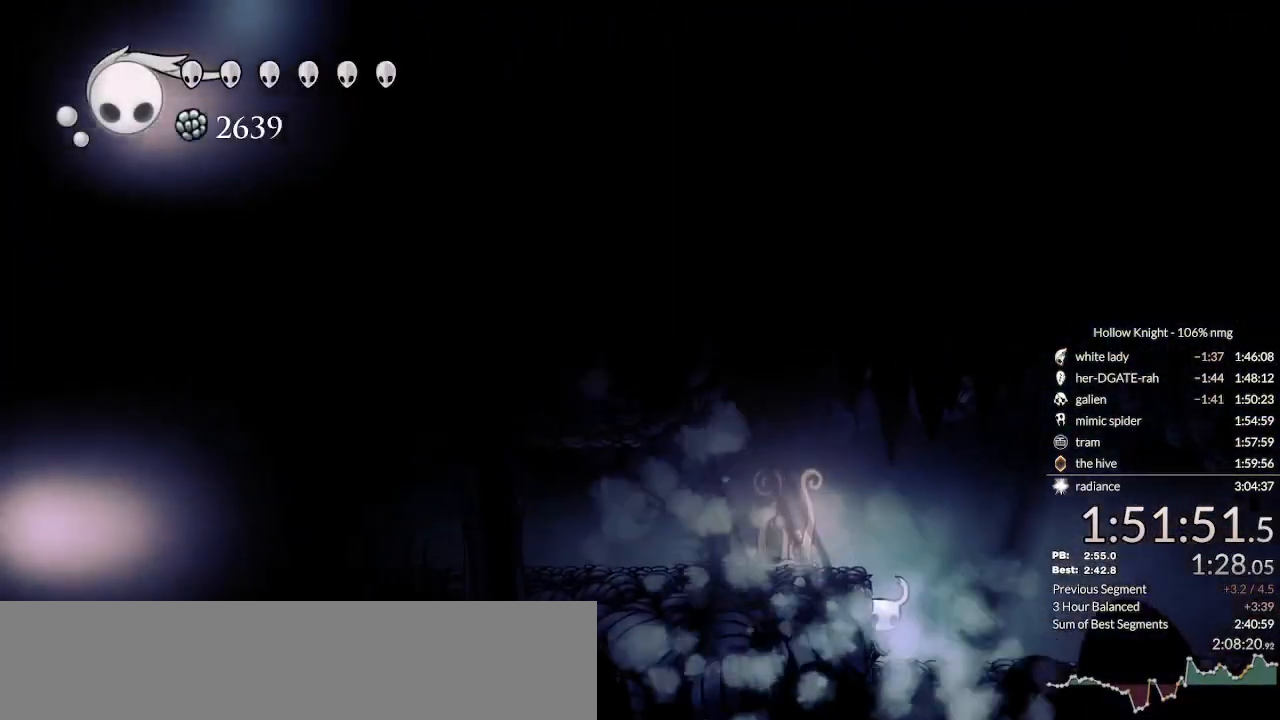
{"keys": ["down", "jump", "left", "nail"], "events": [[433, "jump", "down"]]}
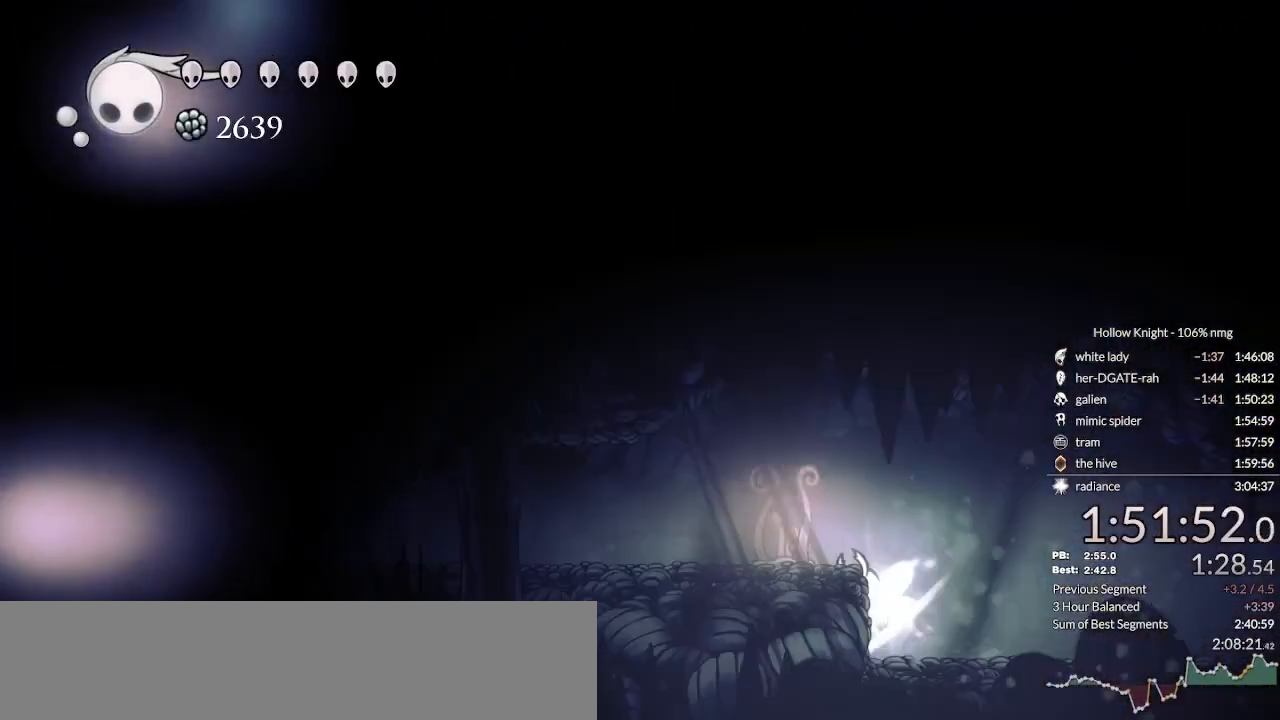
{"keys": ["dash", "down", "left", "nail"], "events": [[133, "jump", "up"], [500, "dash", "down"]]}
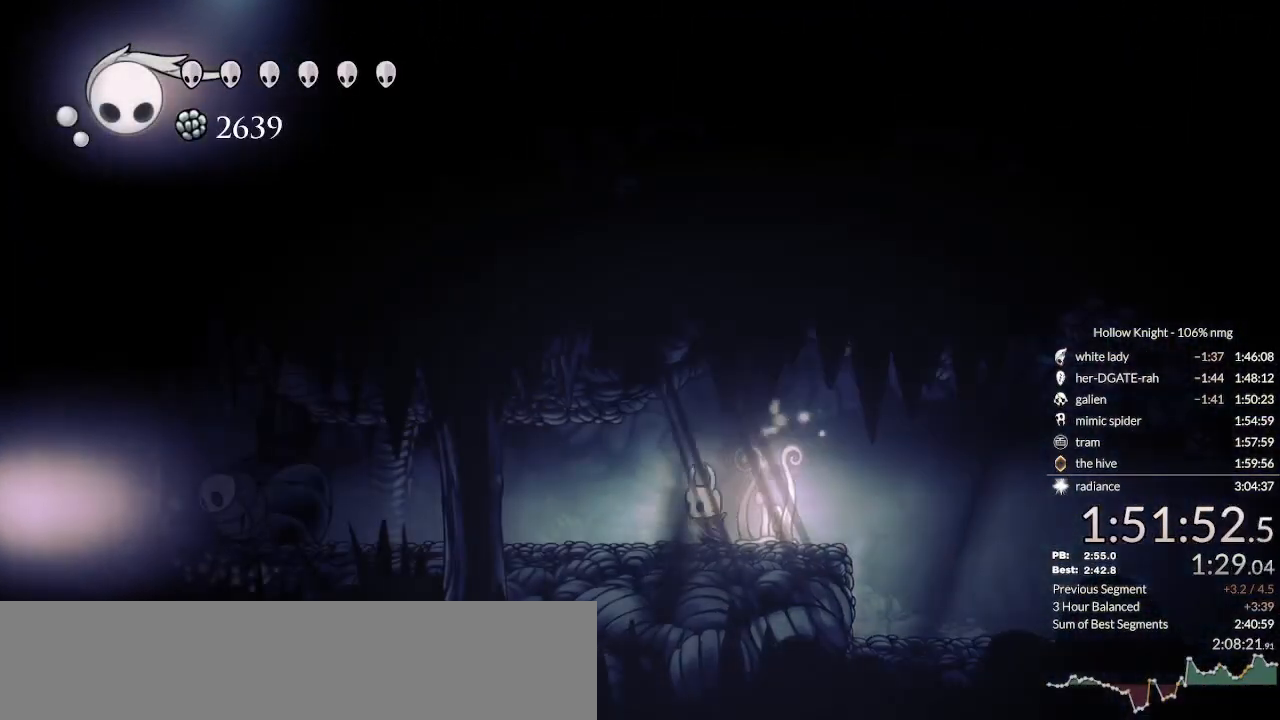
{"keys": ["down", "left"], "events": [[167, "dash", "up"], [500, "nail", "up"]]}
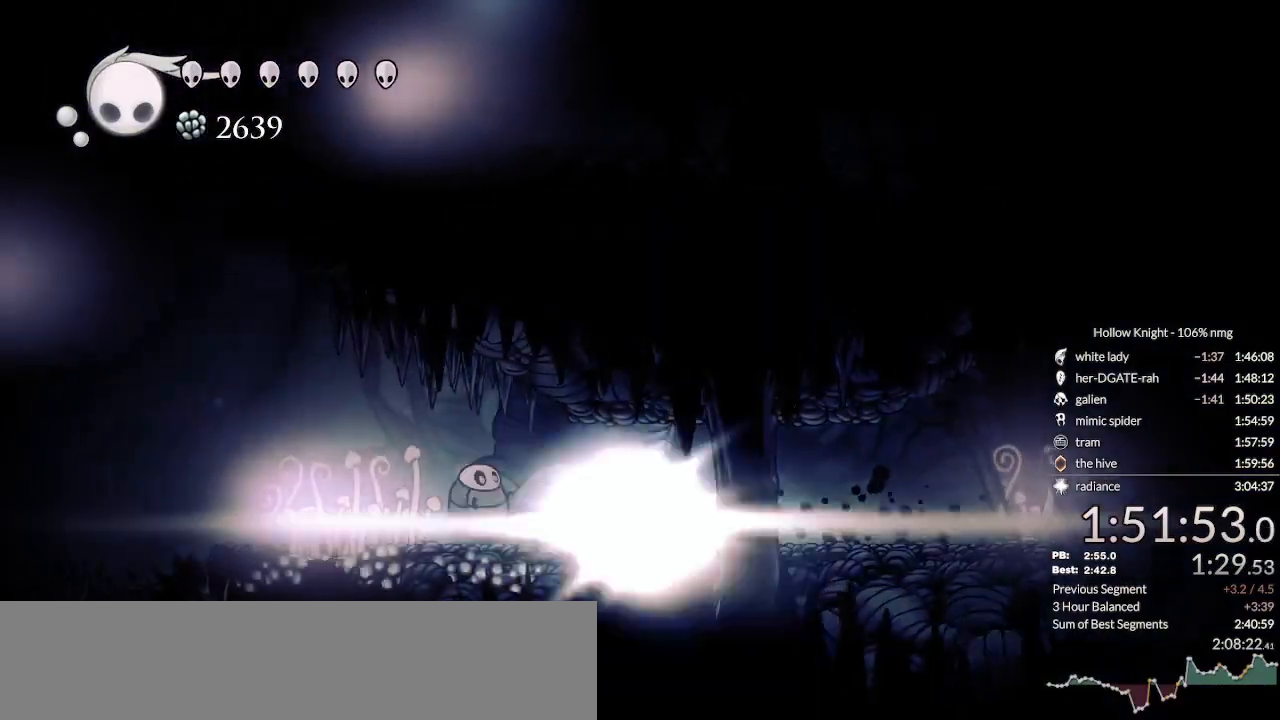
{"keys": ["down", "left"], "events": [[100, "nail", "down"], [200, "nail", "up"], [267, "nail", "down"], [333, "nail", "up"]]}
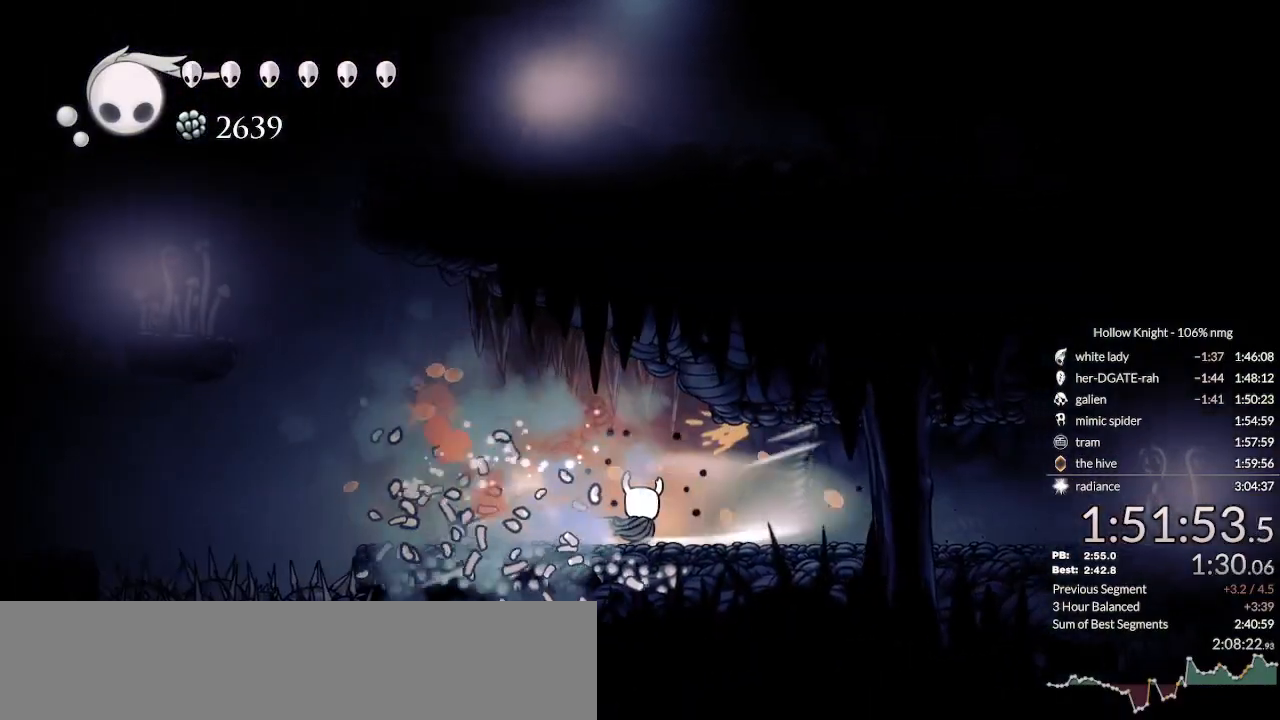
{"keys": ["left"], "events": [[467, "down", "up"]]}
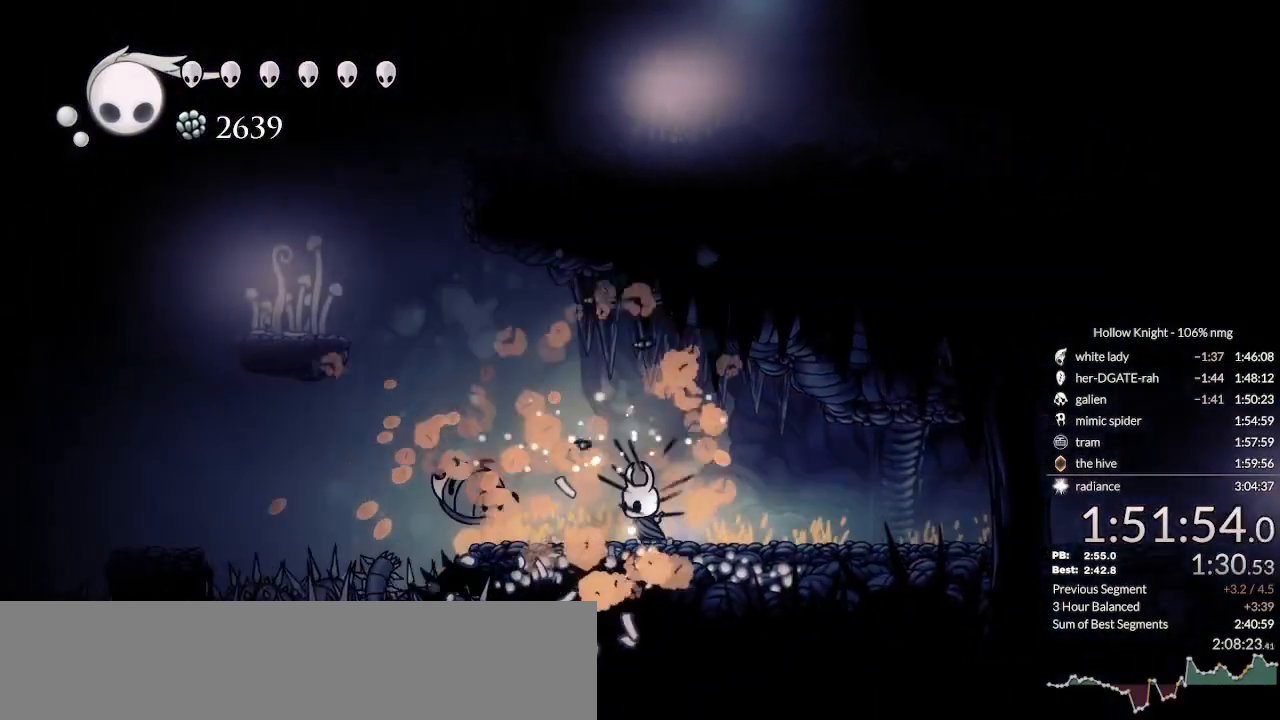
{"keys": ["left"], "events": [[300, "jump", "down"], [367, "dash", "down"], [367, "jump", "up"], [500, "dash", "up"]]}
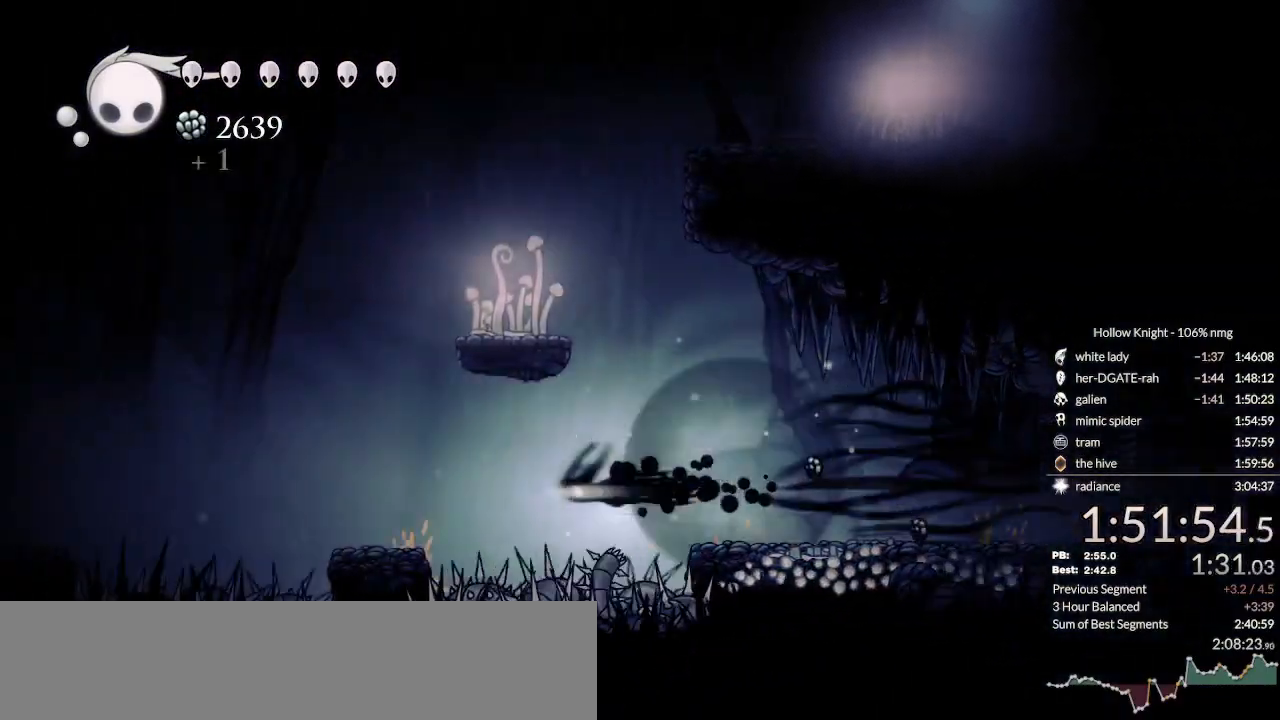
{"keys": ["jump", "left", "nail"], "events": [[300, "nail", "down"], [400, "jump", "down"]]}
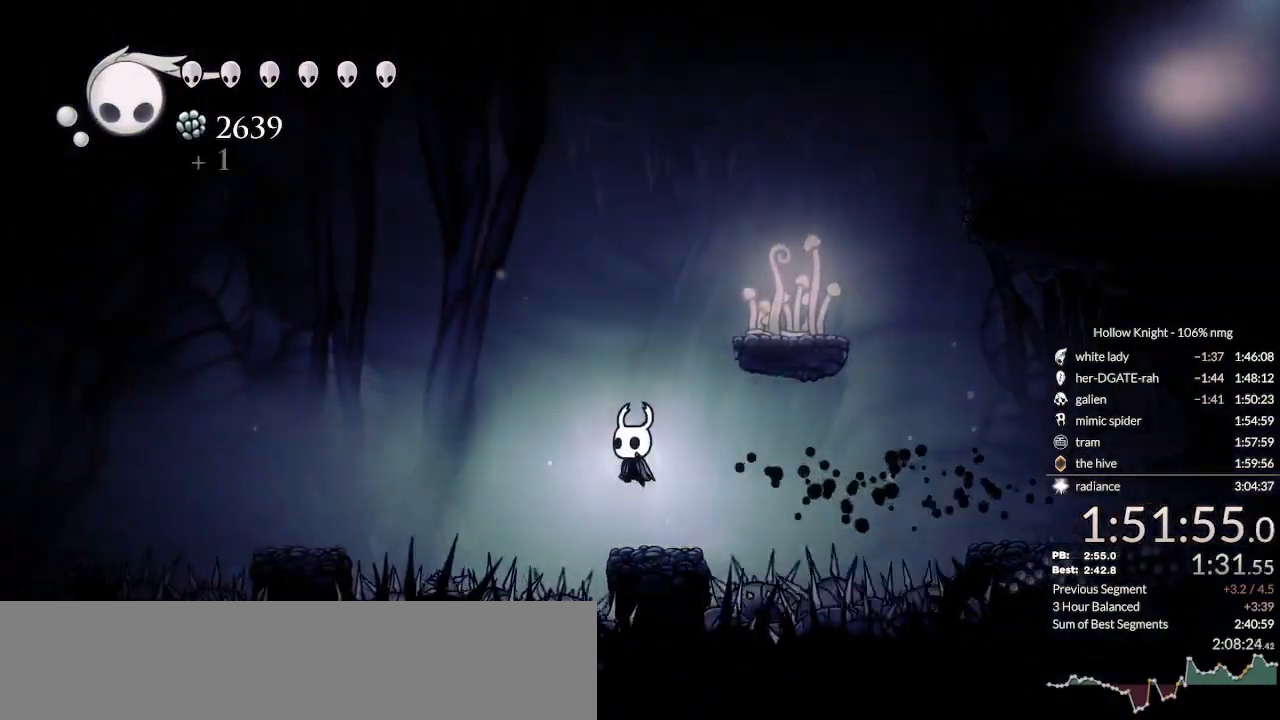
{"keys": ["left", "nail"], "events": [[33, "dash", "down"], [33, "jump", "up"], [200, "dash", "up"]]}
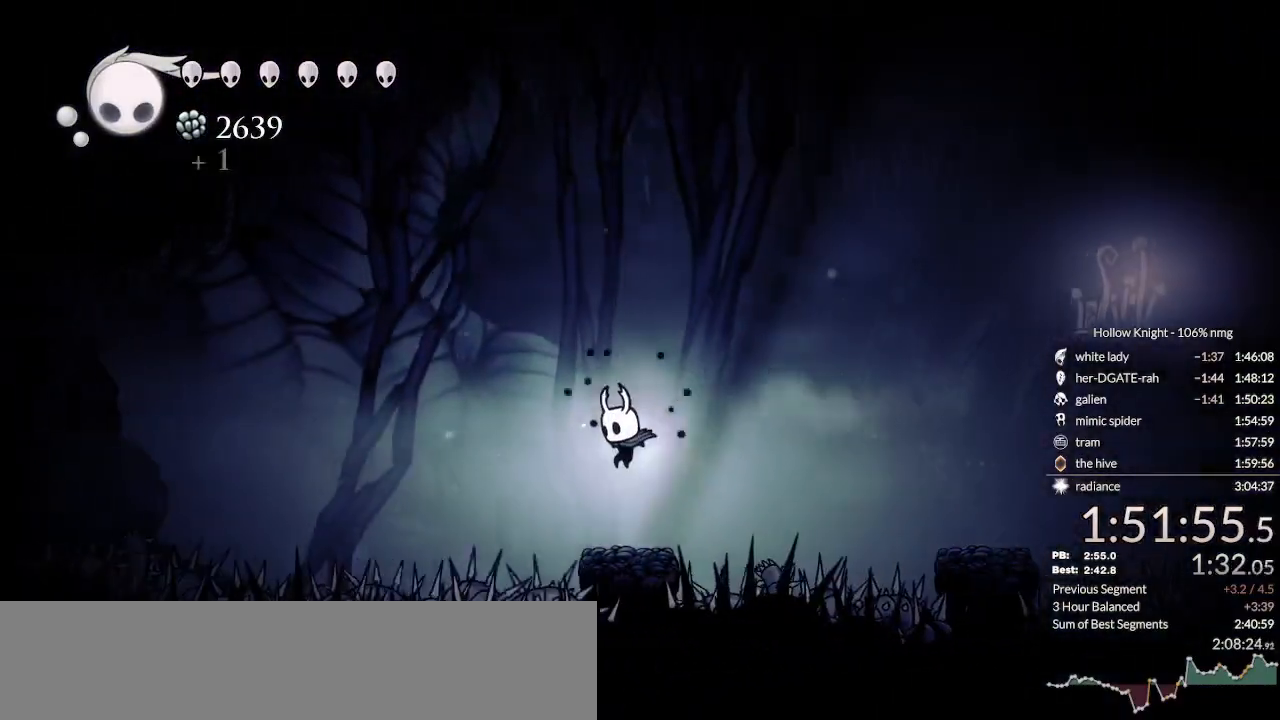
{"keys": ["jump", "left", "nail"], "events": [[67, "left", "up"], [133, "jump", "down"], [167, "left", "down"], [433, "jump", "up"], [500, "jump", "down"]]}
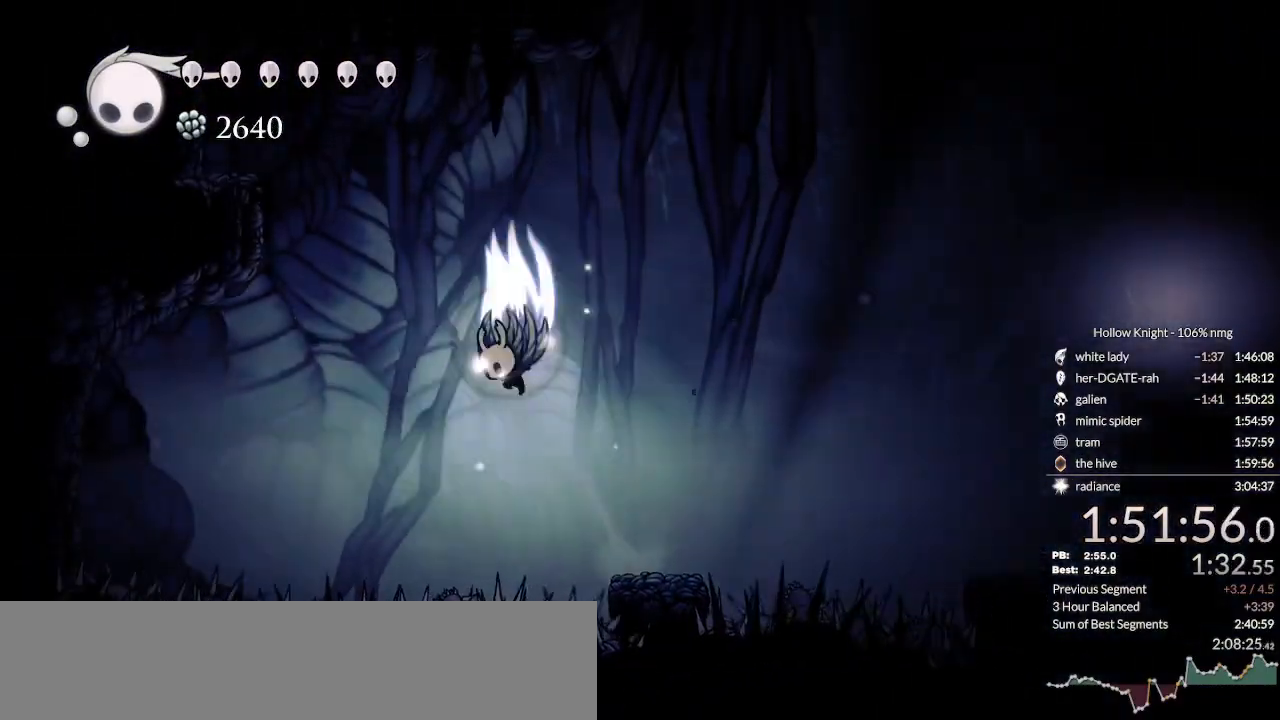
{"keys": ["down", "jump", "left", "nail"], "events": [[233, "down", "down"]]}
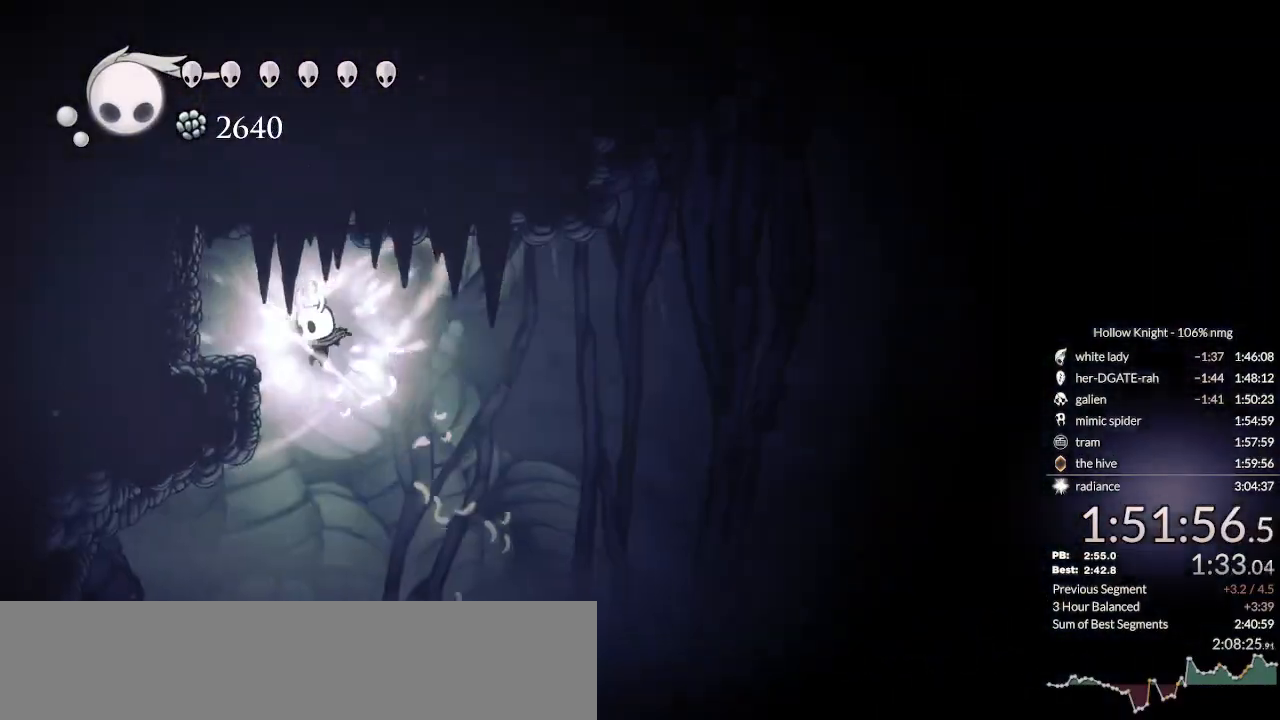
{"keys": ["down", "left", "nail"], "events": [[133, "dash", "down"], [133, "jump", "up"], [233, "dash", "up"], [333, "jump", "down"], [500, "jump", "up"]]}
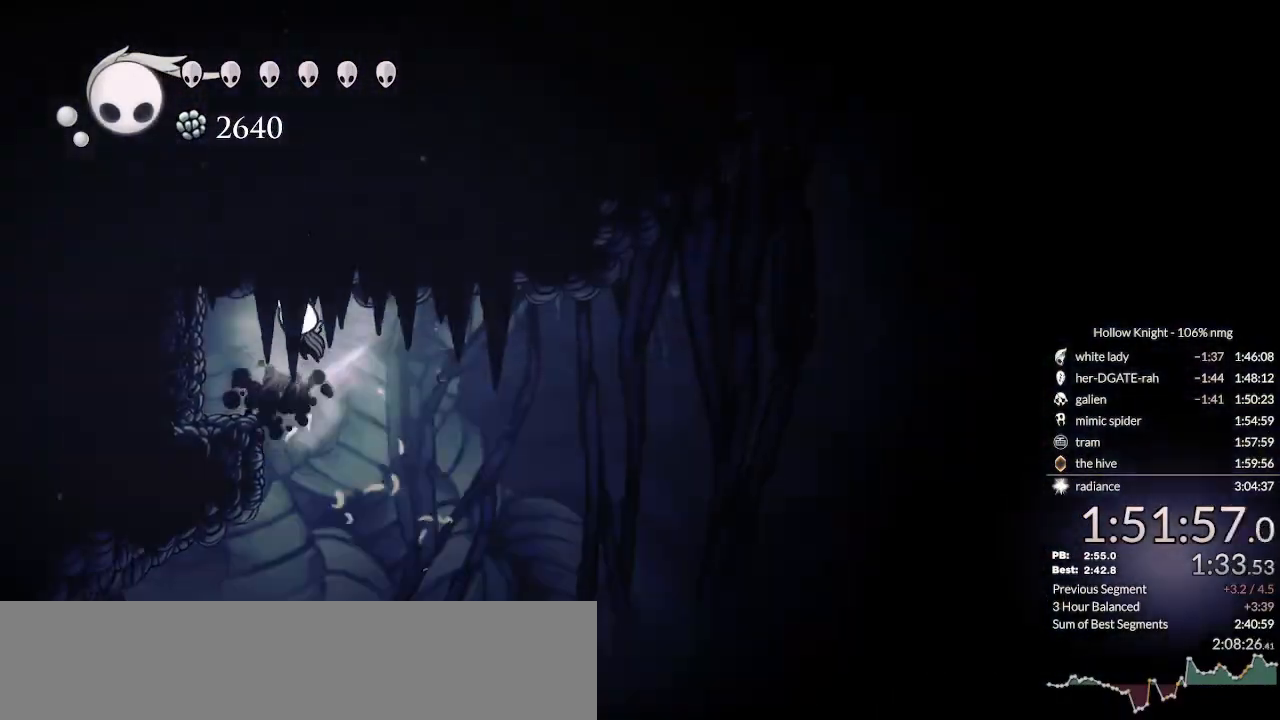
{"keys": ["down", "left"], "events": [[233, "nail", "up"], [467, "nail", "down"], [500, "nail", "up"]]}
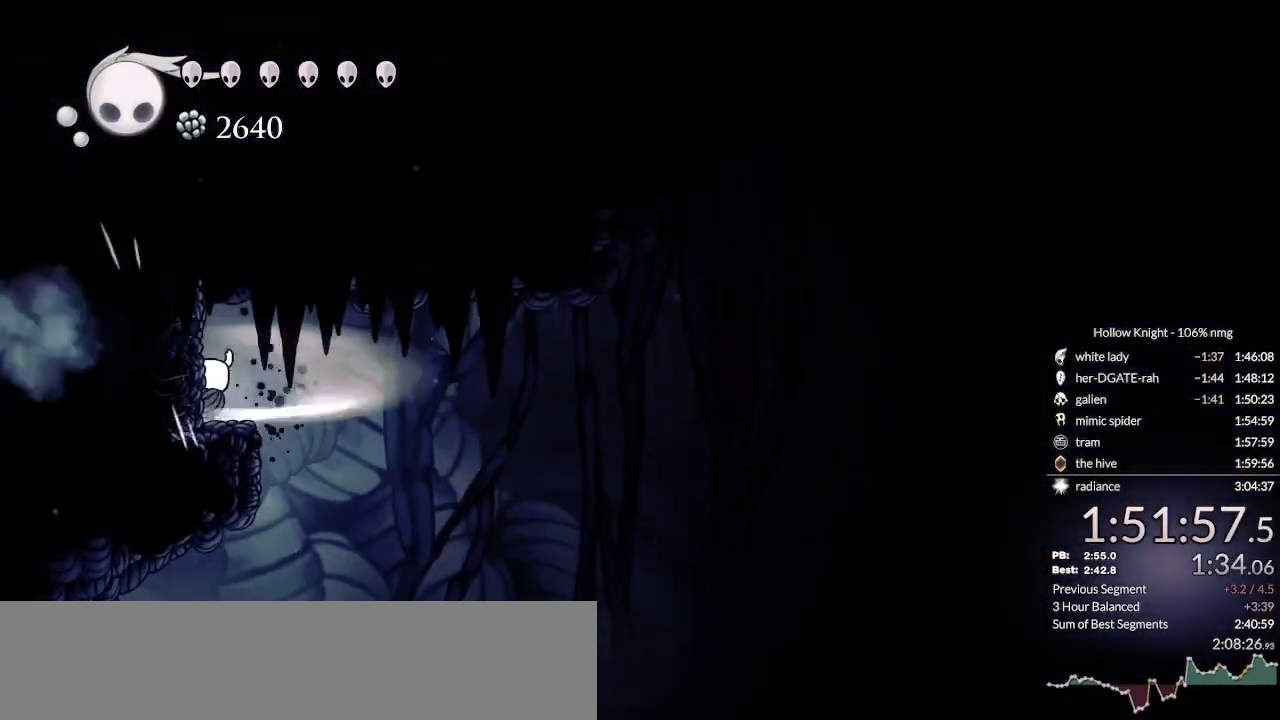
{"keys": ["down", "left"], "events": [[400, "nail", "down"], [500, "nail", "up"]]}
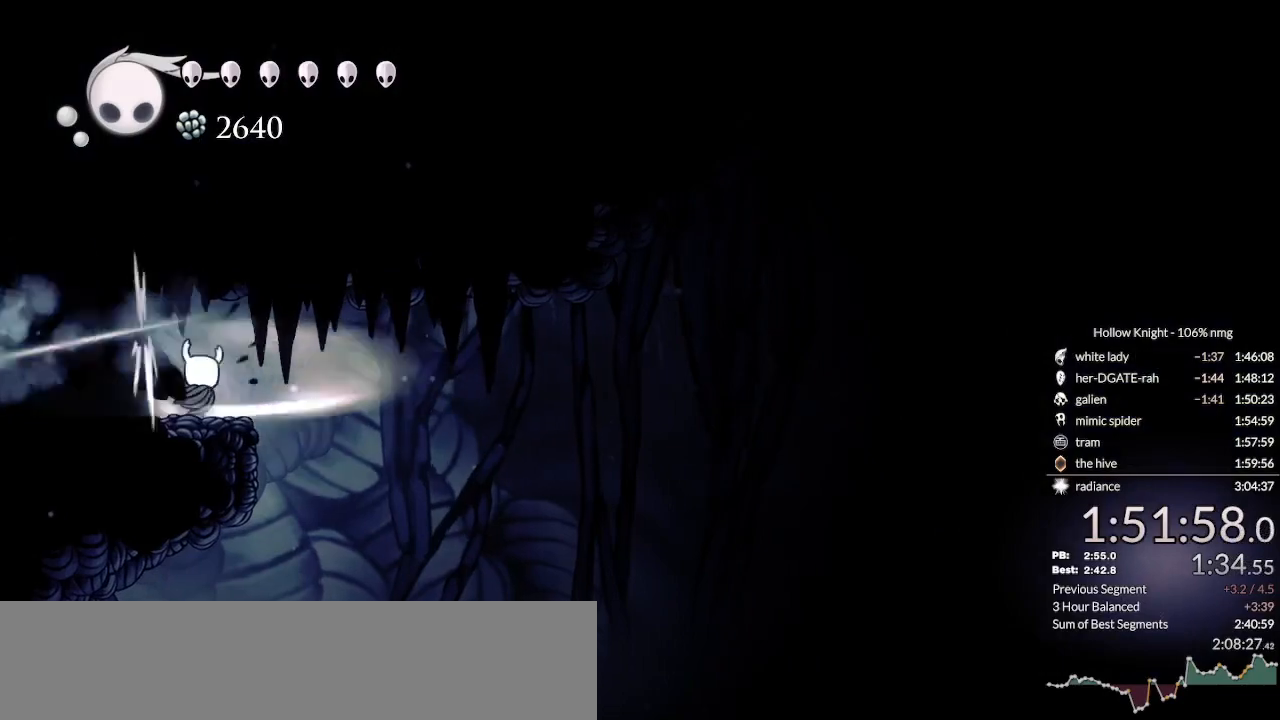
{"keys": ["left"], "events": [[333, "down", "up"]]}
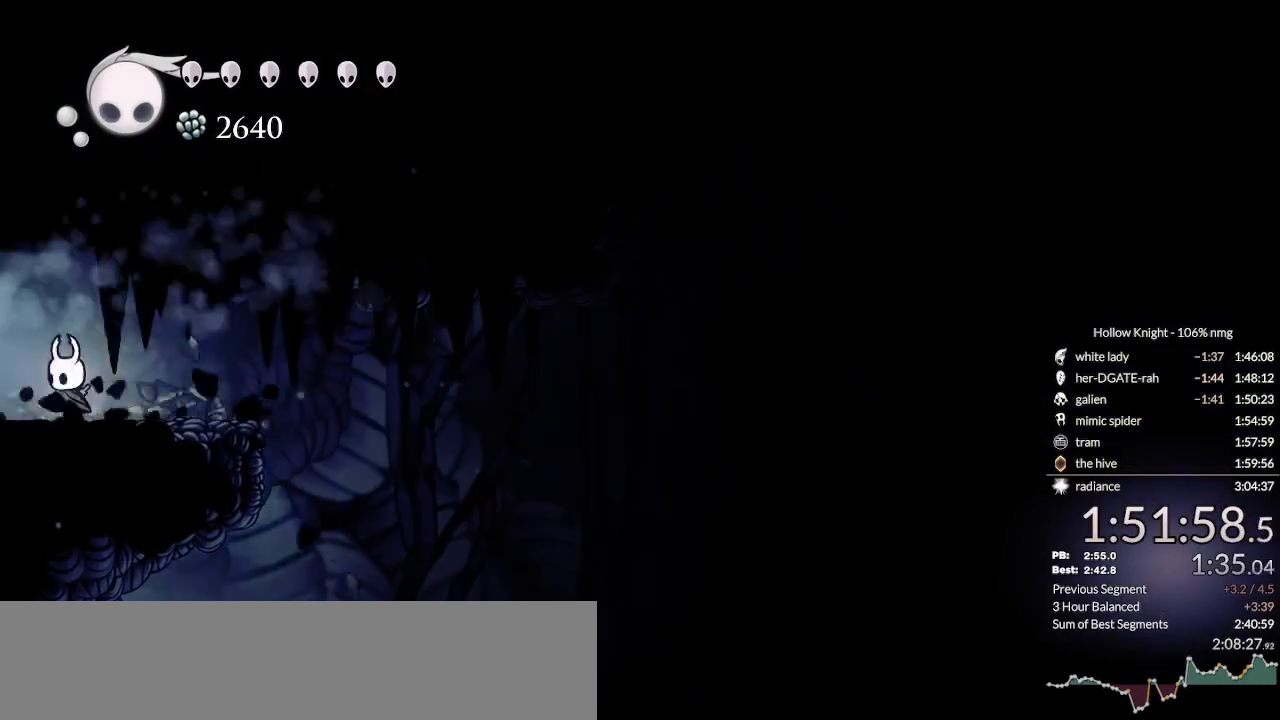
{"keys": ["left", "nail"], "events": [[67, "dash", "down"], [167, "dash", "up"], [233, "dash", "down"], [333, "dash", "up"], [400, "dash", "down"], [400, "nail", "down"], [500, "dash", "up"]]}
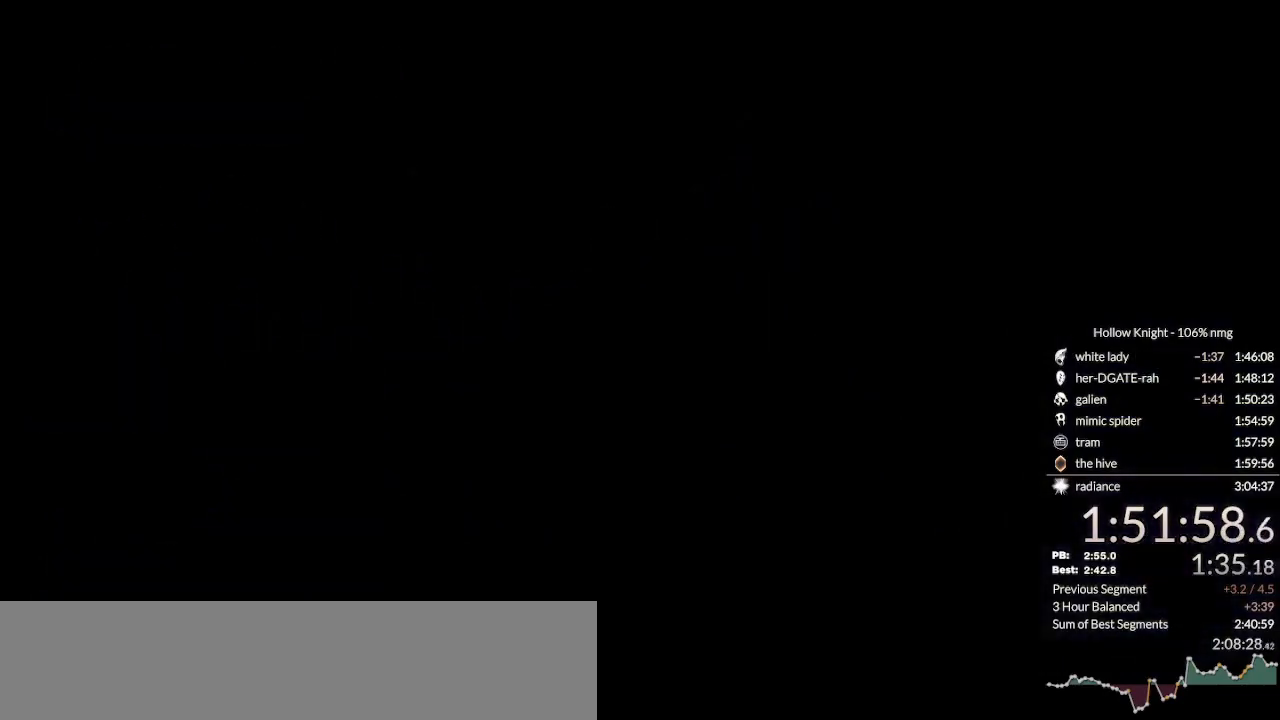
{"keys": ["dash", "left", "nail"], "events": [[100, "dash", "down"], [233, "dash", "up"], [300, "dash", "down"], [400, "dash", "up"], [467, "dash", "down"]]}
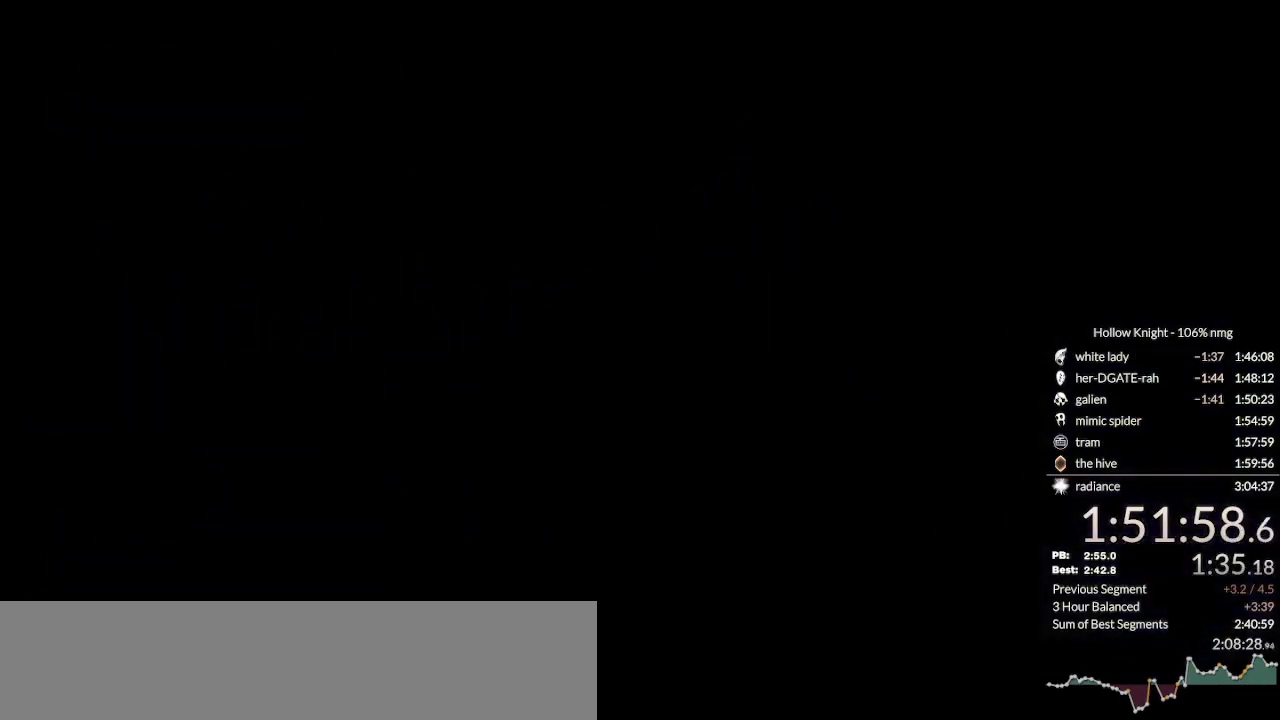
{"keys": ["down", "left", "nail"], "events": [[33, "dash", "up"], [133, "dash", "down"], [133, "down", "down"], [167, "dash", "up"], [267, "dash", "down"], [333, "dash", "up"], [400, "dash", "down"], [467, "dash", "up"]]}
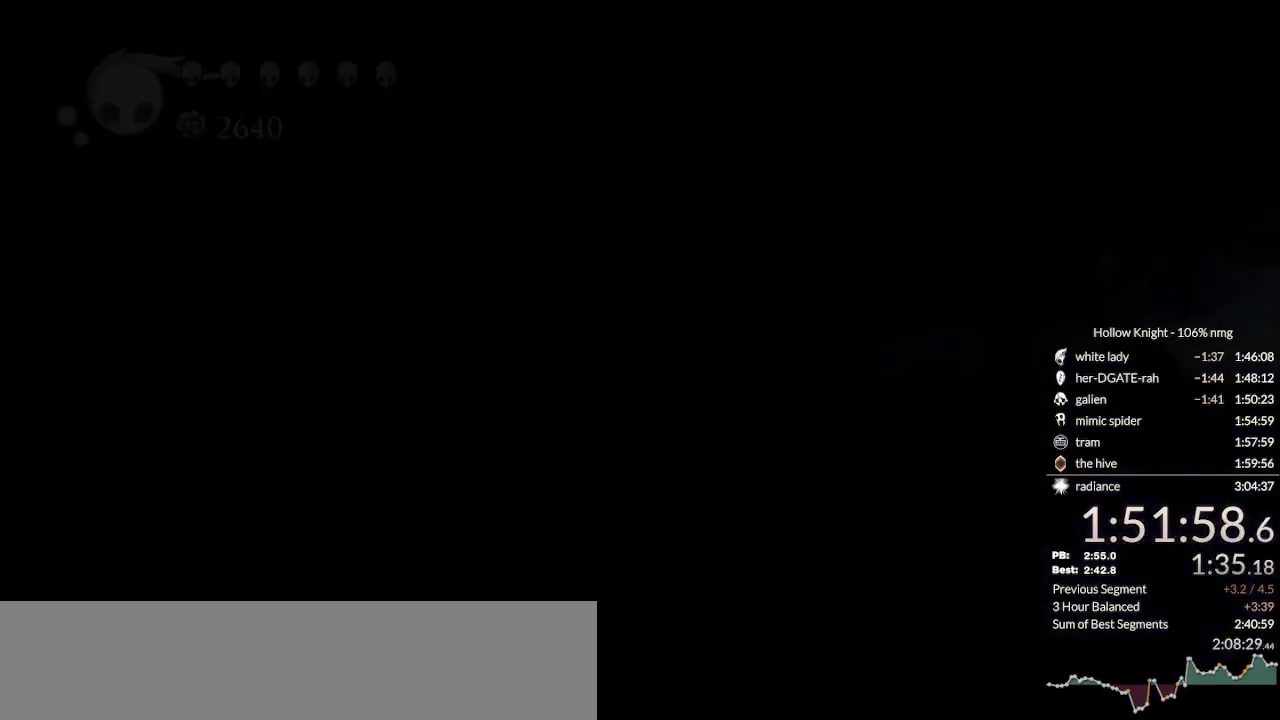
{"keys": ["dash", "down", "left", "nail"], "events": [[33, "dash", "down"], [100, "dash", "up"], [200, "dash", "down"], [267, "dash", "up"], [333, "dash", "down"], [400, "dash", "up"], [467, "dash", "down"]]}
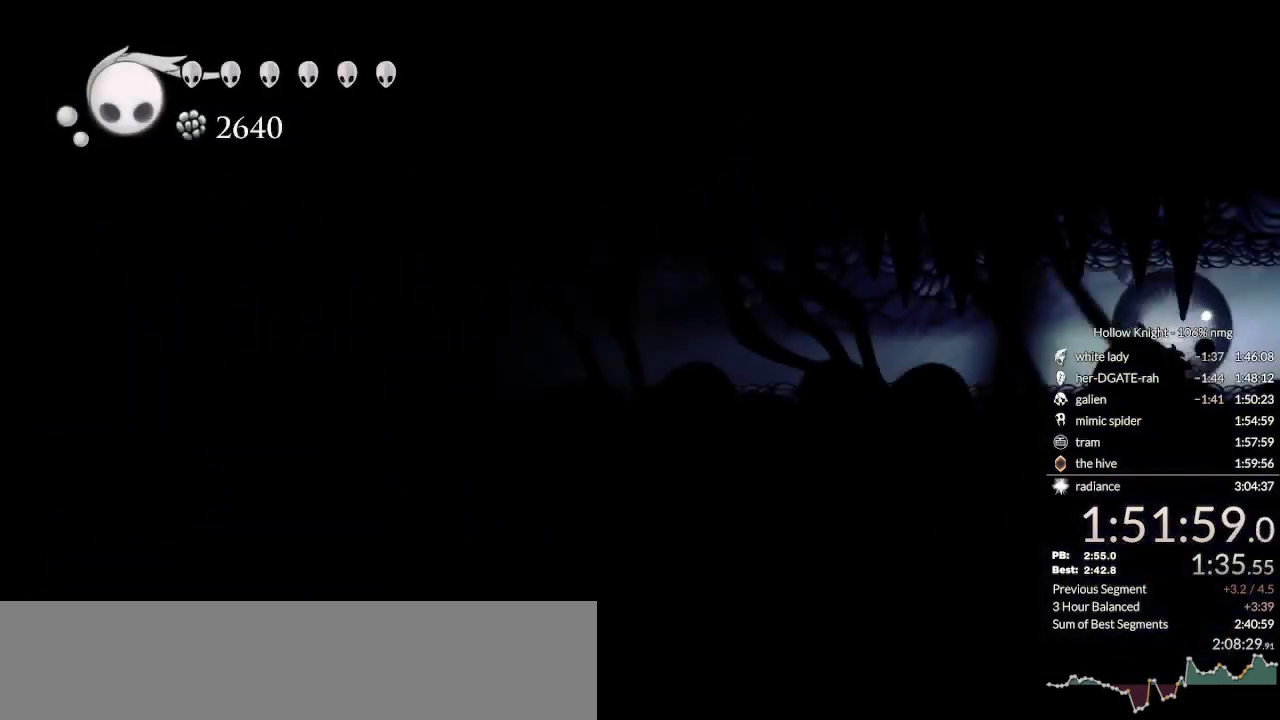
{"keys": ["down", "left", "nail"], "events": [[67, "dash", "up"], [100, "dash", "down"], [200, "dash", "up"], [267, "dash", "down"], [333, "dash", "up"]]}
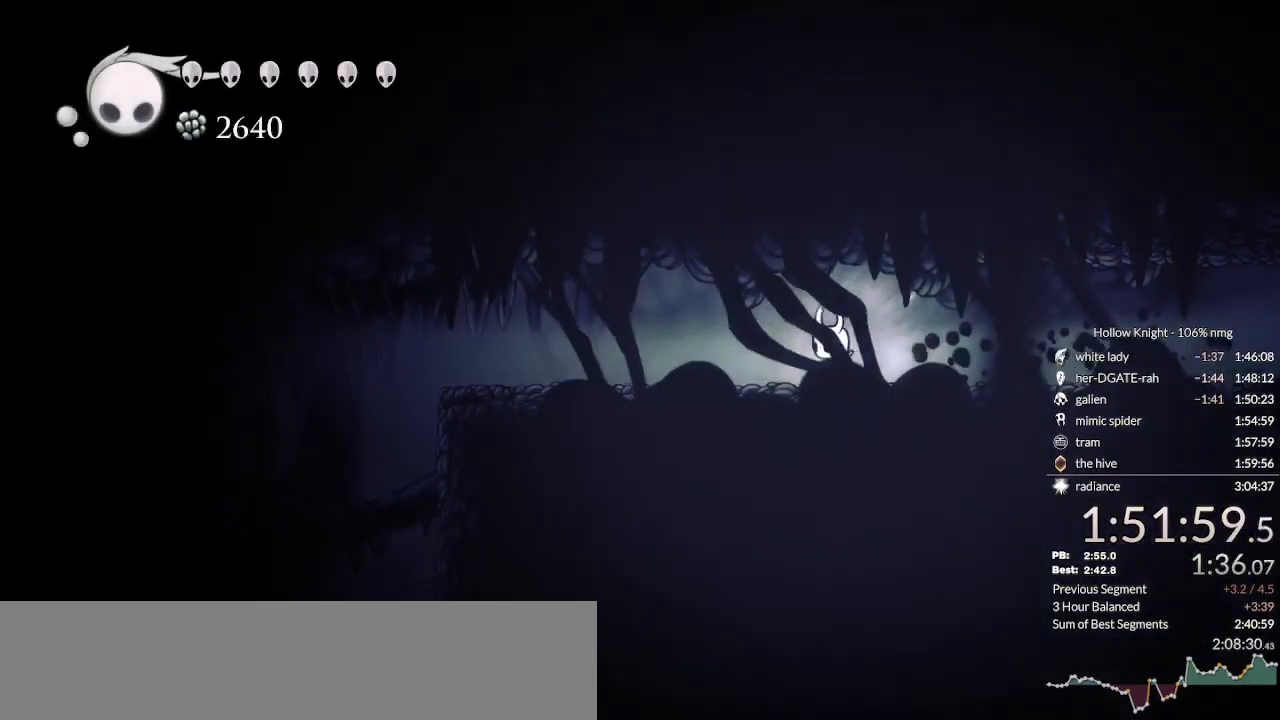
{"keys": ["down", "left", "nail"], "events": [[100, "dash", "down"], [233, "dash", "up"]]}
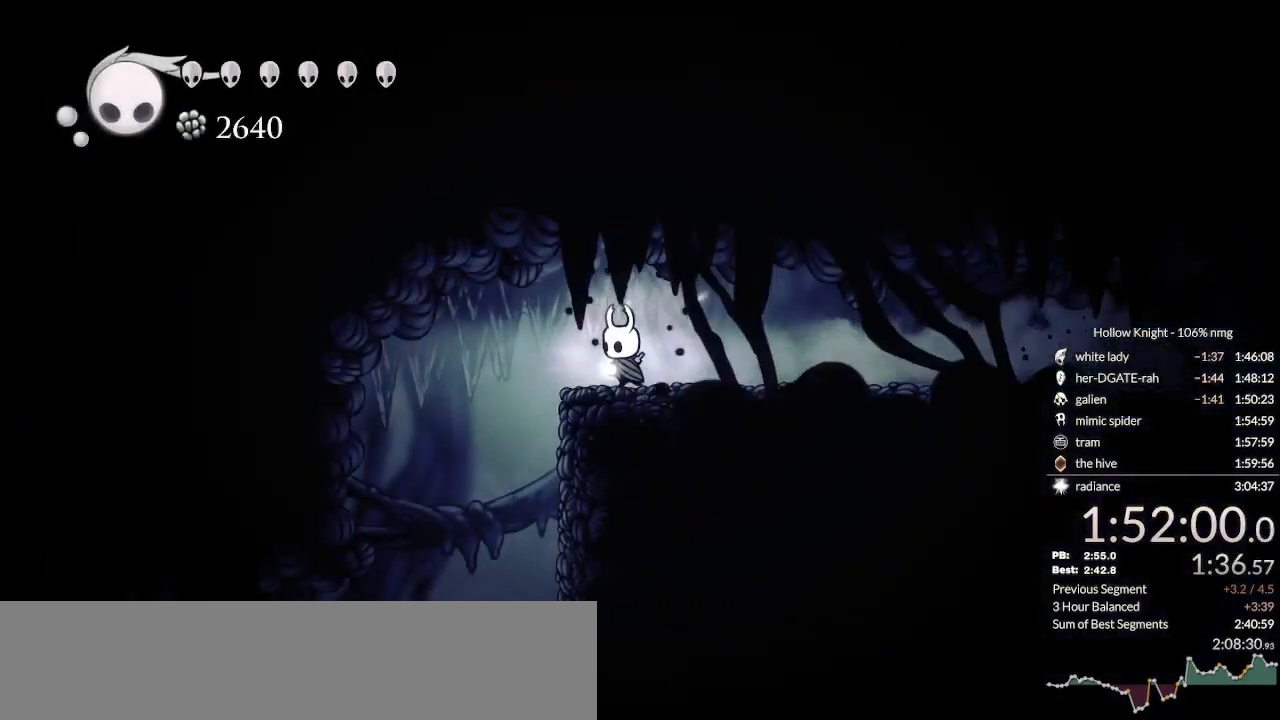
{"keys": ["down", "nail"], "events": [[133, "dash", "down"], [200, "dash", "up"], [333, "left", "up"]]}